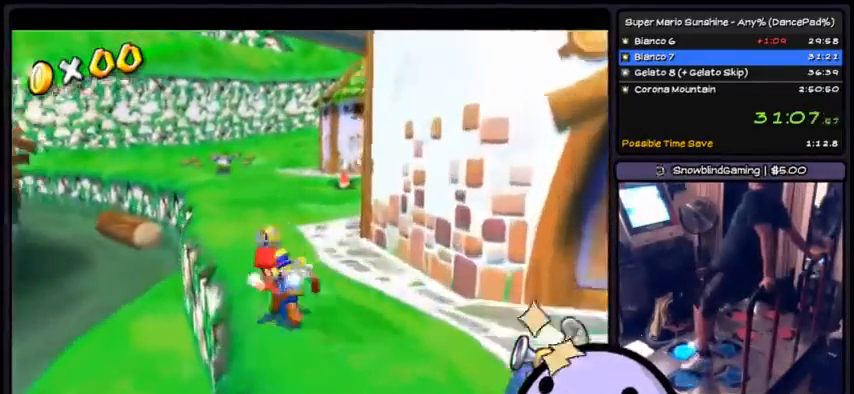
Gameplay with a controller (Xbox layout); each line is a JSON object with the inputs held at the frame after it. "events" lists button and stick changes between this image and that frame as [ms after this image, input, new state], when the widget could be followed in between. Not read: DPAD_DOWN DPAD_UP L1 L2 L3 R2 R3 SELECT START.
{"buttons": ["A"], "events": []}
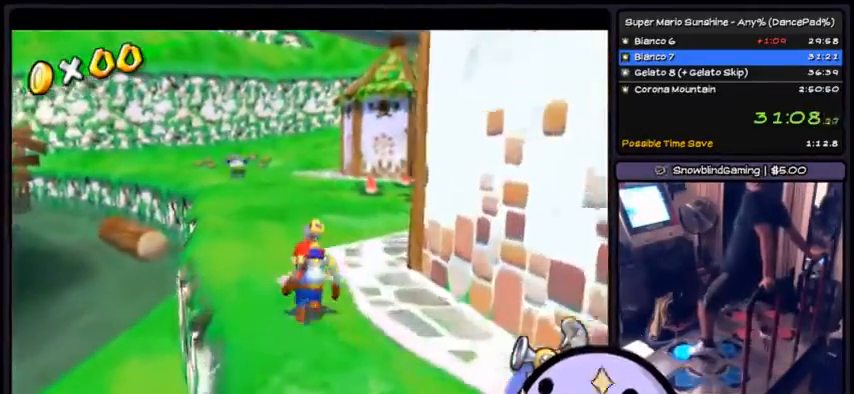
{"buttons": ["A"], "events": []}
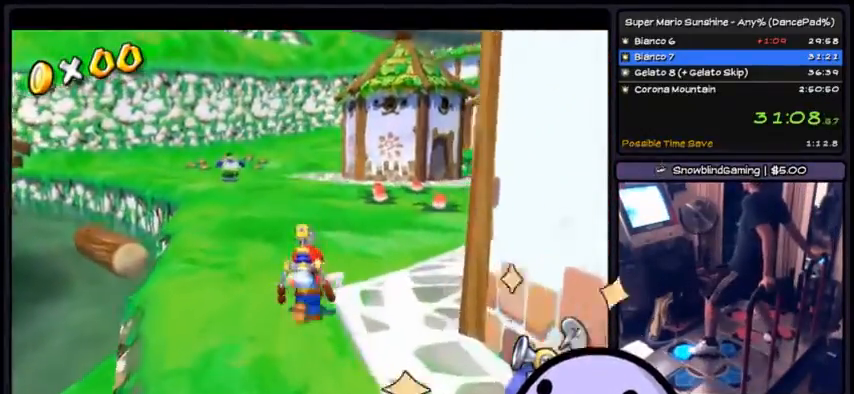
{"buttons": ["A"], "events": []}
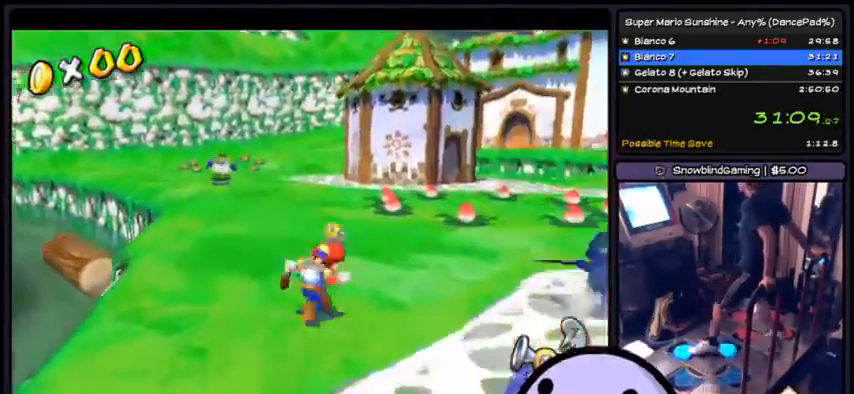
{"buttons": ["A"]}
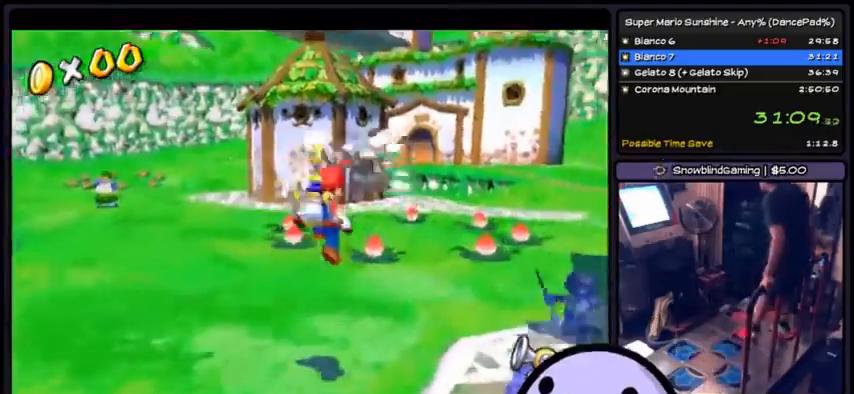
{"buttons": ["A", "R1"], "events": [[67, "R1", "down"], [134, "R1", "up"], [267, "R1", "down"]]}
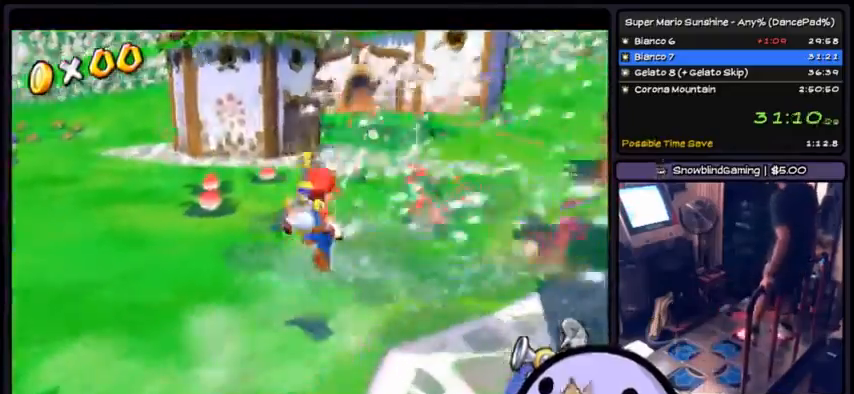
{"buttons": ["R1"], "events": [[400, "A", "up"]]}
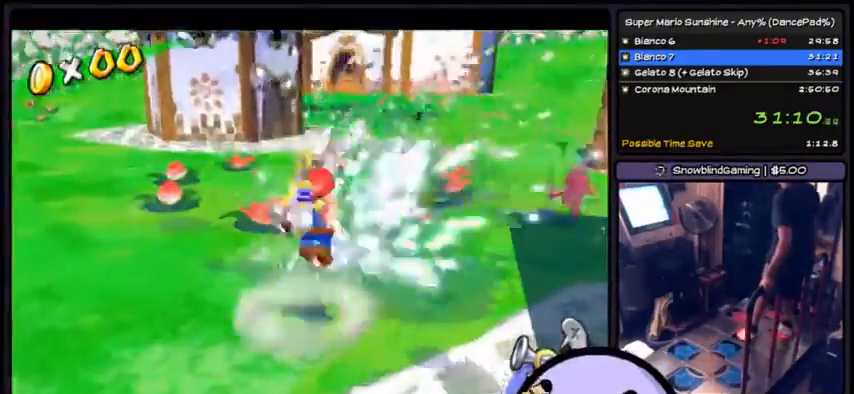
{"buttons": ["A", "R1"], "events": [[67, "A", "down"], [134, "A", "up"], [167, "A", "down"]]}
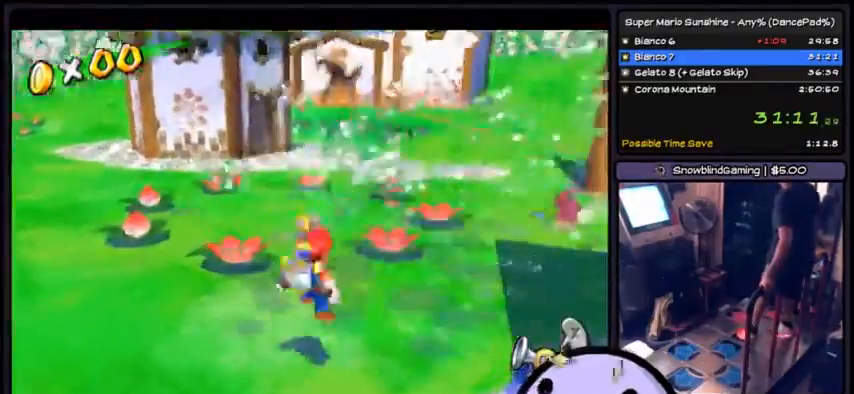
{"buttons": ["A", "R1"], "events": [[33, "A", "up"], [167, "A", "down"]]}
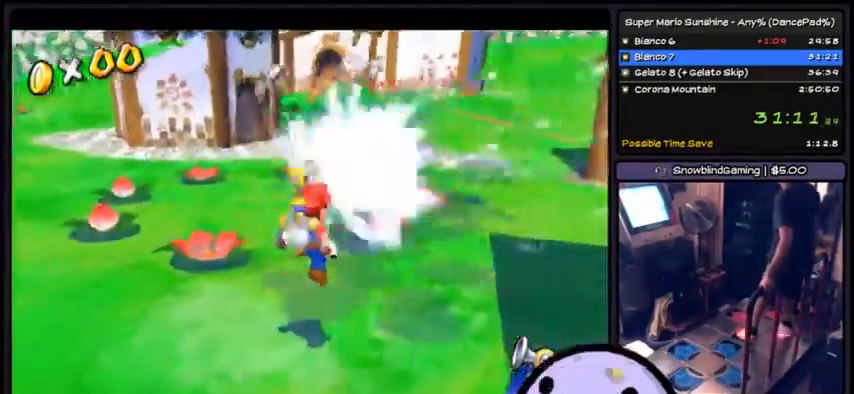
{"buttons": ["A", "R1"]}
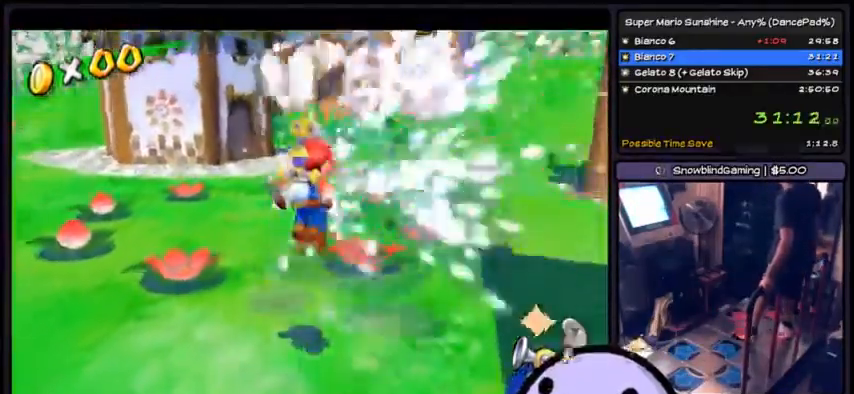
{"buttons": ["A", "R1"], "events": [[234, "A", "up"], [367, "A", "down"]]}
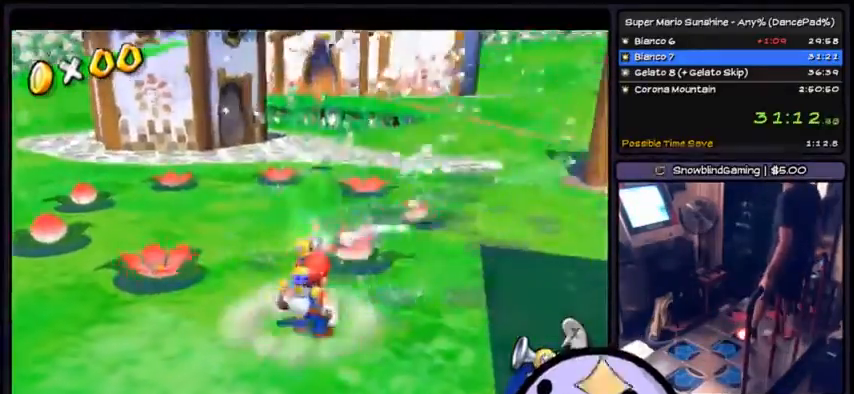
{"buttons": ["R1"]}
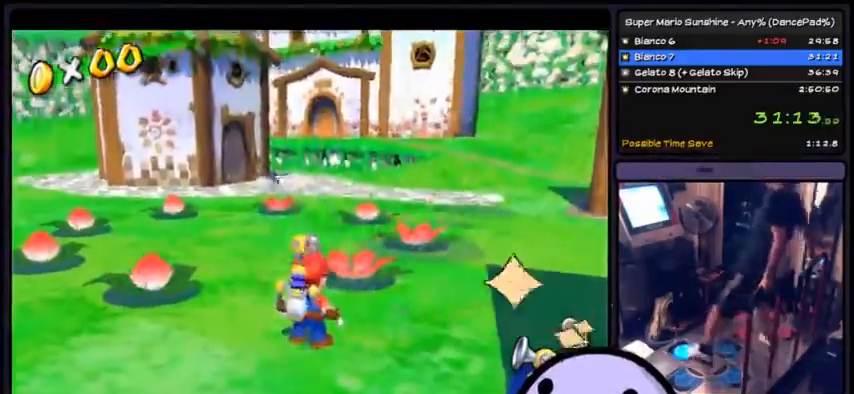
{"buttons": ["R1"], "events": []}